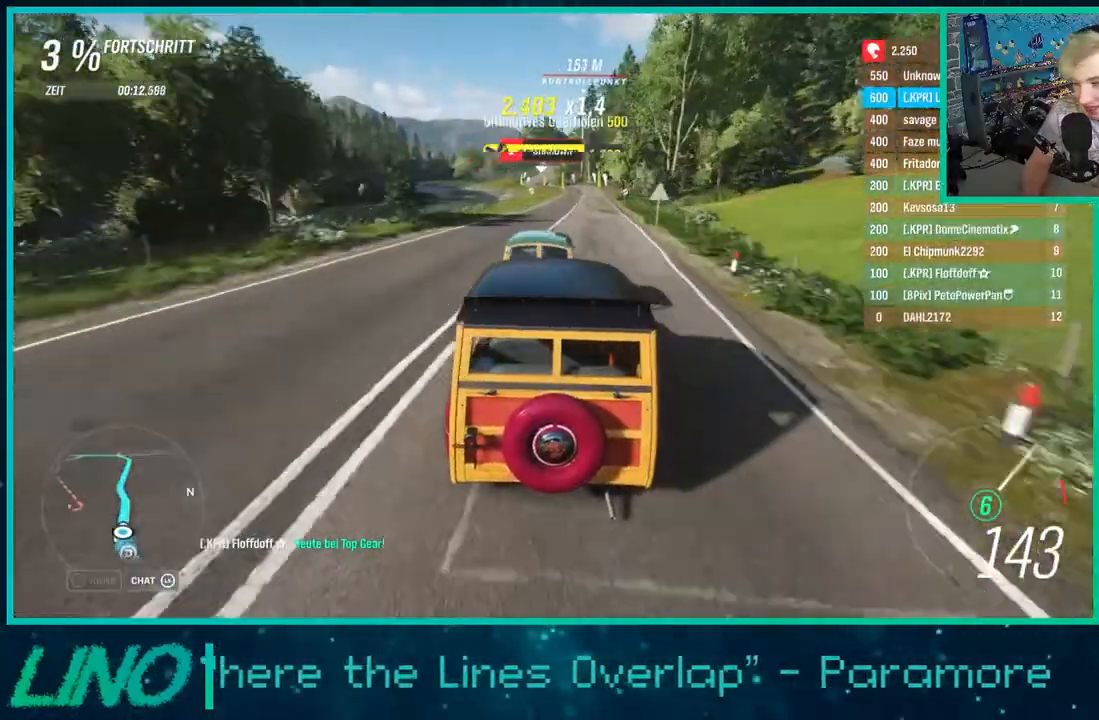
Gameplay with a controller (Xbox layout); each line is a JSON object with the inputs held at the frame after it. "events" lists button and stick changes between this image and that frame as [ms after this image, input, new state], when the widget could be followed in between. Not read: L1 R1.
{"buttons": ["R2"], "left_stick": "right", "right_stick": "center", "events": [[117, "left_stick", "down-left"], [450, "left_stick", "right"]]}
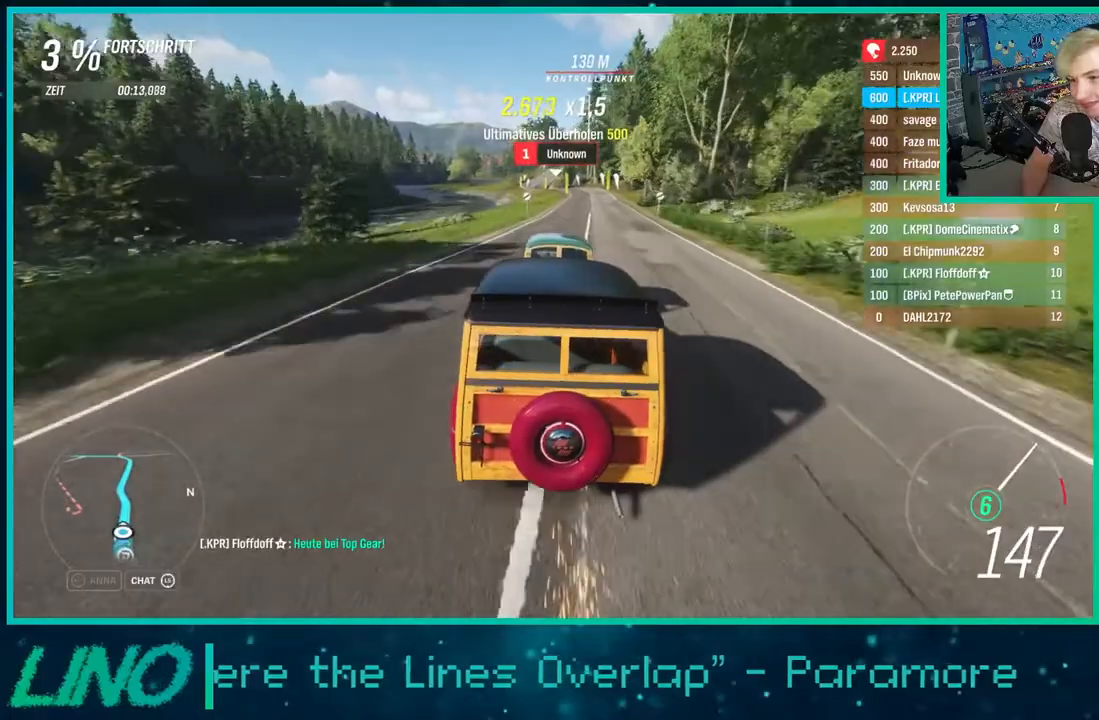
{"buttons": ["R2"], "left_stick": "center", "right_stick": "center", "events": [[317, "left_stick", "center"]]}
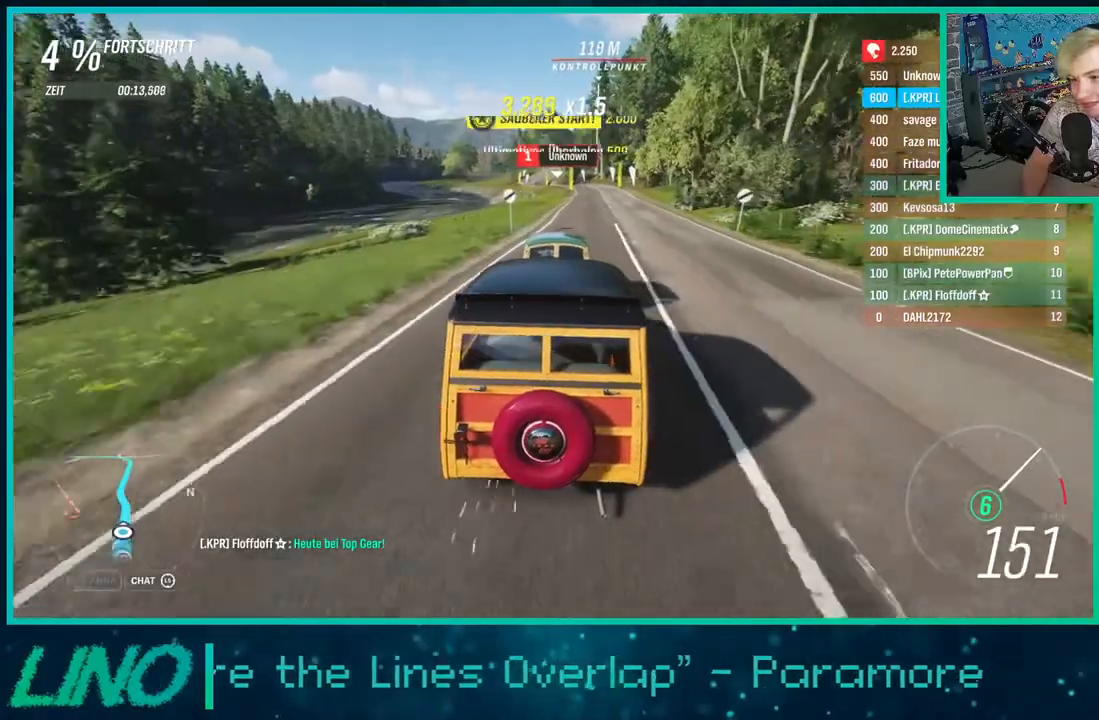
{"buttons": ["R2"], "left_stick": "center", "right_stick": "center", "events": []}
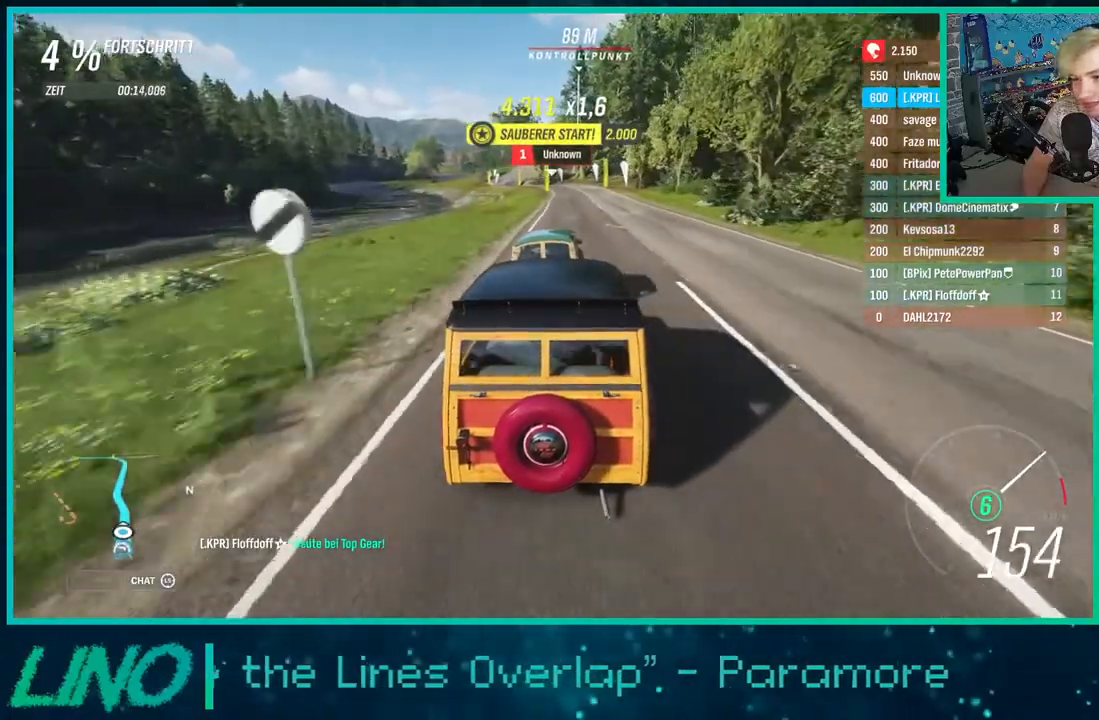
{"buttons": ["R2"], "left_stick": "left", "right_stick": "center", "events": [[500, "left_stick", "left"]]}
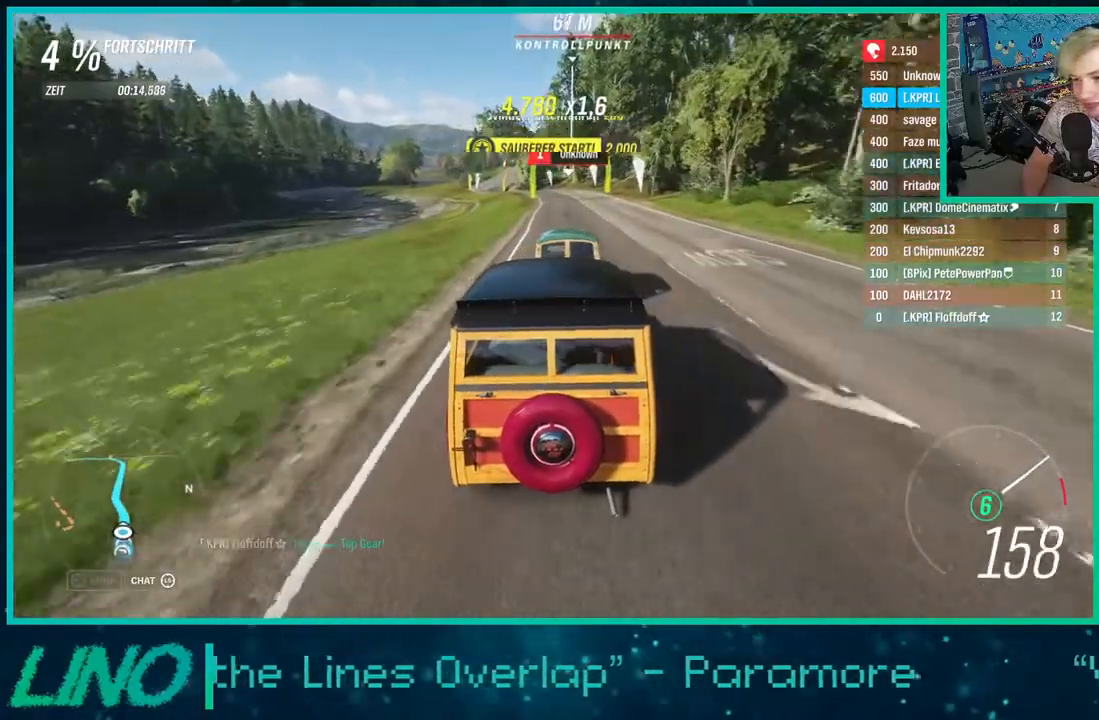
{"buttons": ["R2"], "left_stick": "left", "right_stick": "center", "events": [[200, "left_stick", "center"], [300, "left_stick", "left"]]}
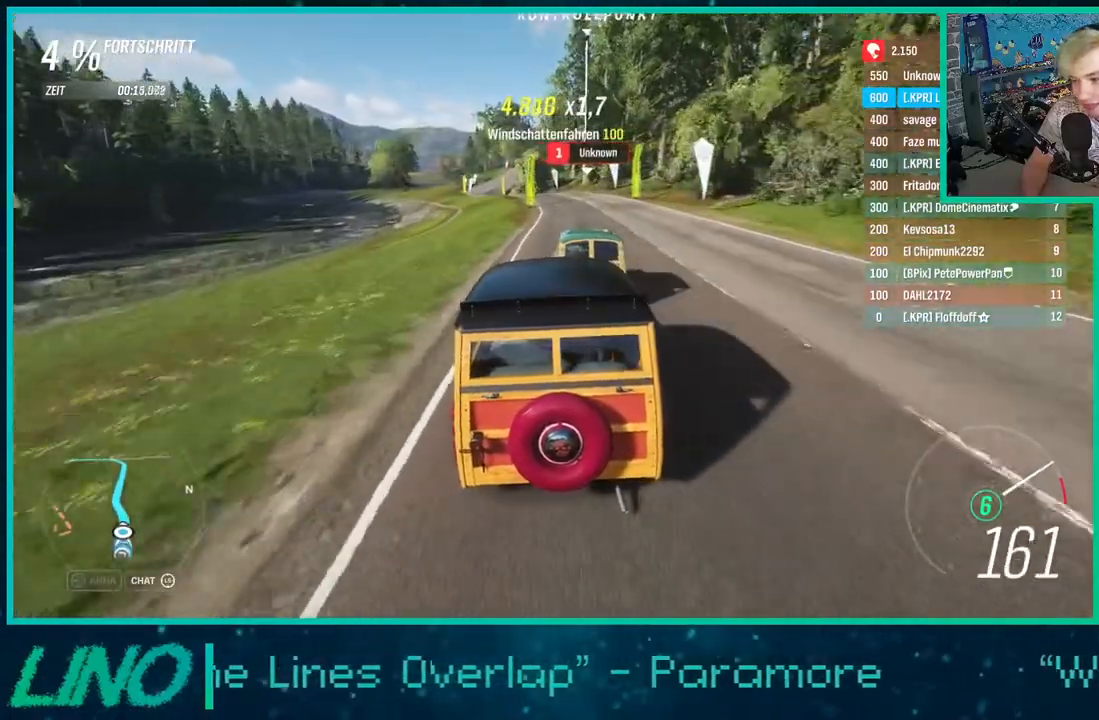
{"buttons": ["R2"], "left_stick": "center", "right_stick": "center", "events": [[500, "left_stick", "center"]]}
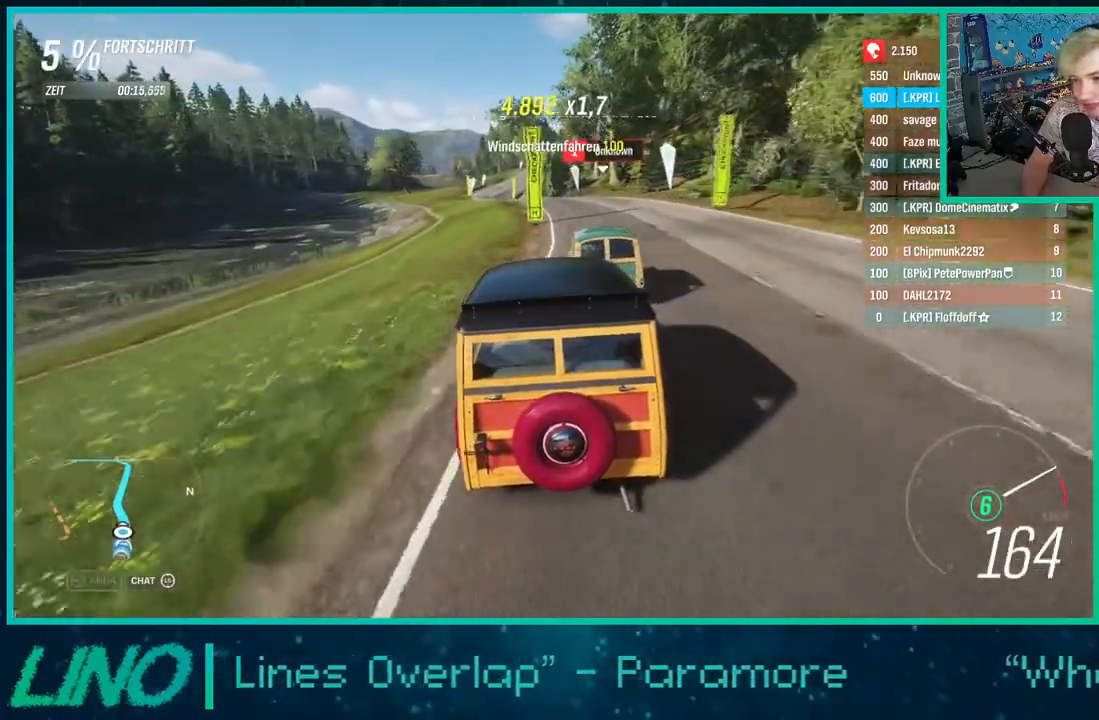
{"buttons": ["R2"], "left_stick": "left", "right_stick": "center", "events": [[183, "left_stick", "left"]]}
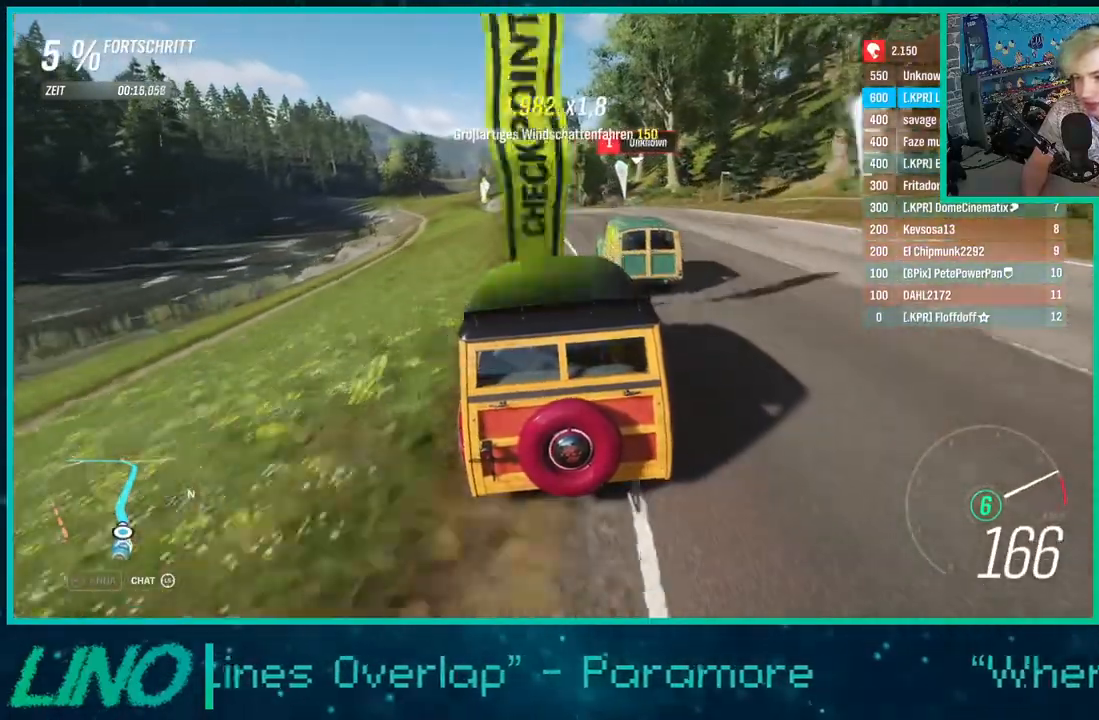
{"buttons": ["R2"], "left_stick": "center", "right_stick": "center", "events": [[117, "left_stick", "center"]]}
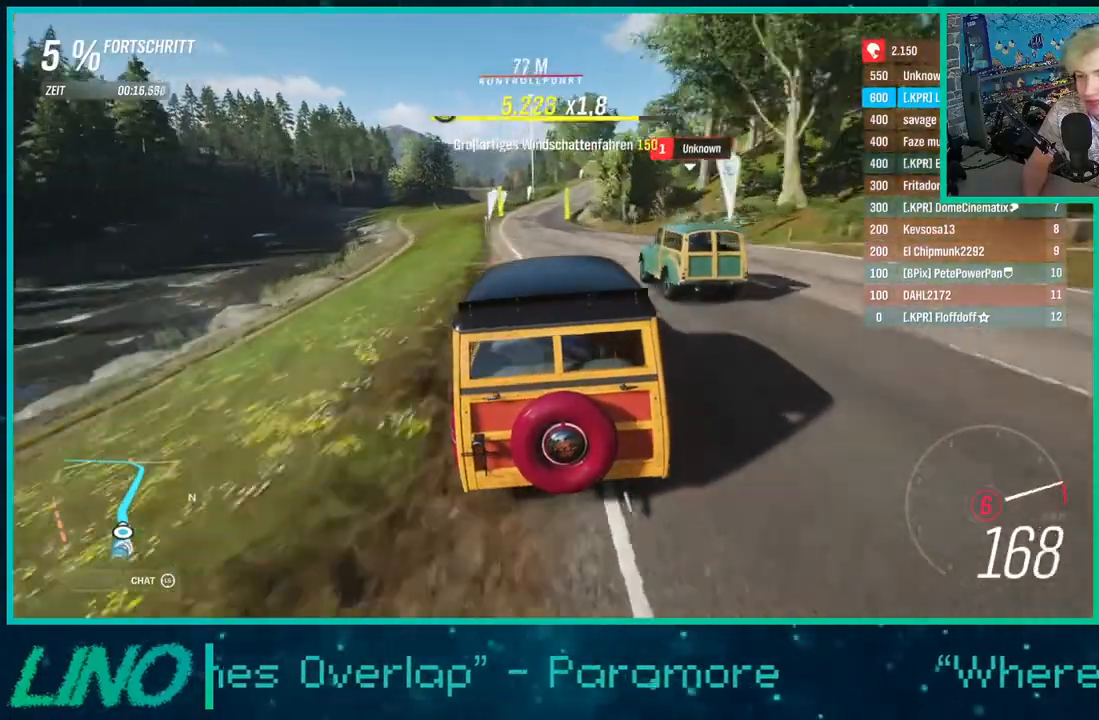
{"buttons": ["R2"], "left_stick": "center", "right_stick": "center", "events": []}
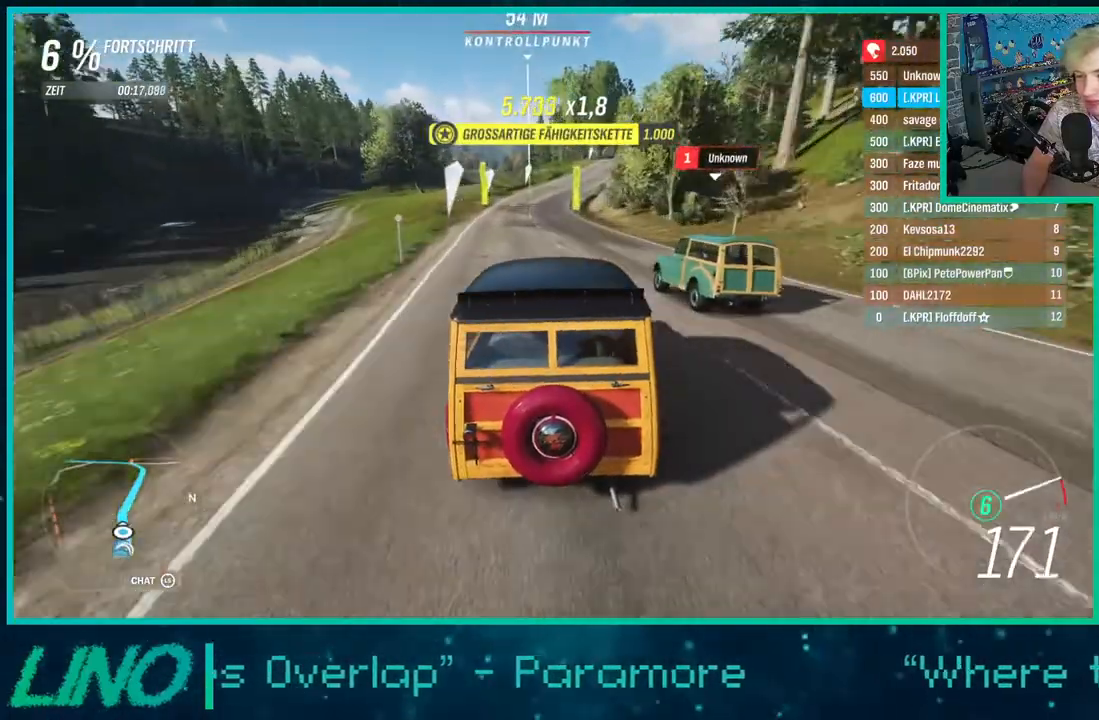
{"buttons": ["R2"], "left_stick": "right", "right_stick": "center", "events": [[433, "left_stick", "right"]]}
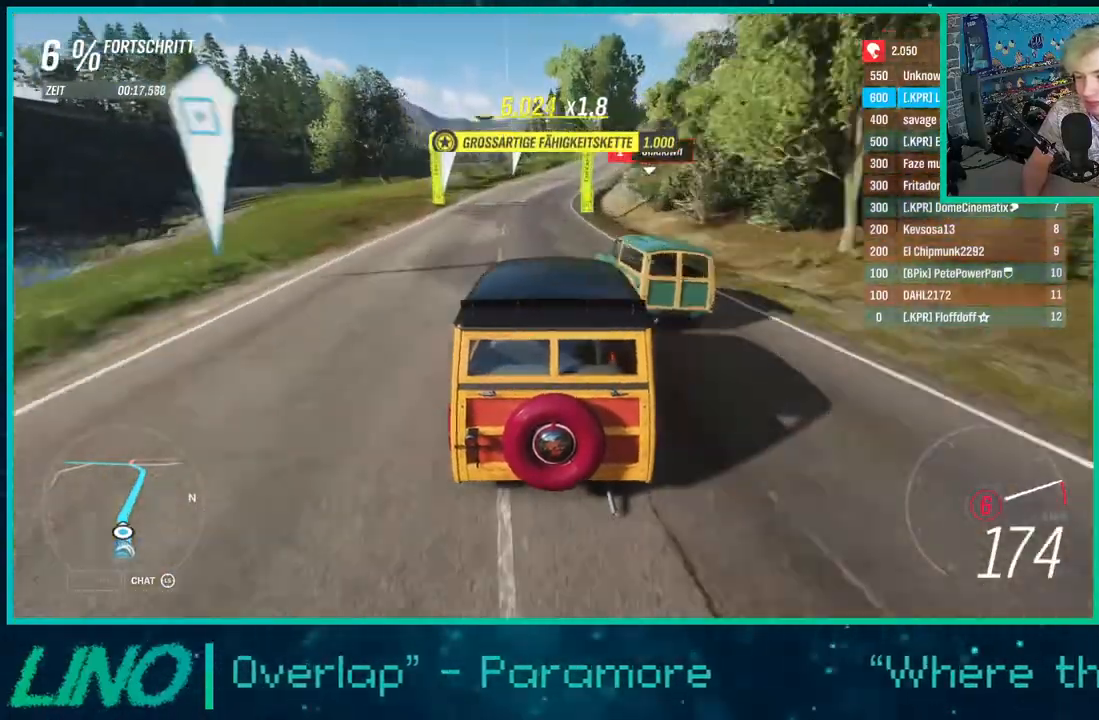
{"buttons": ["R2"], "left_stick": "center", "right_stick": "center", "events": [[250, "left_stick", "center"]]}
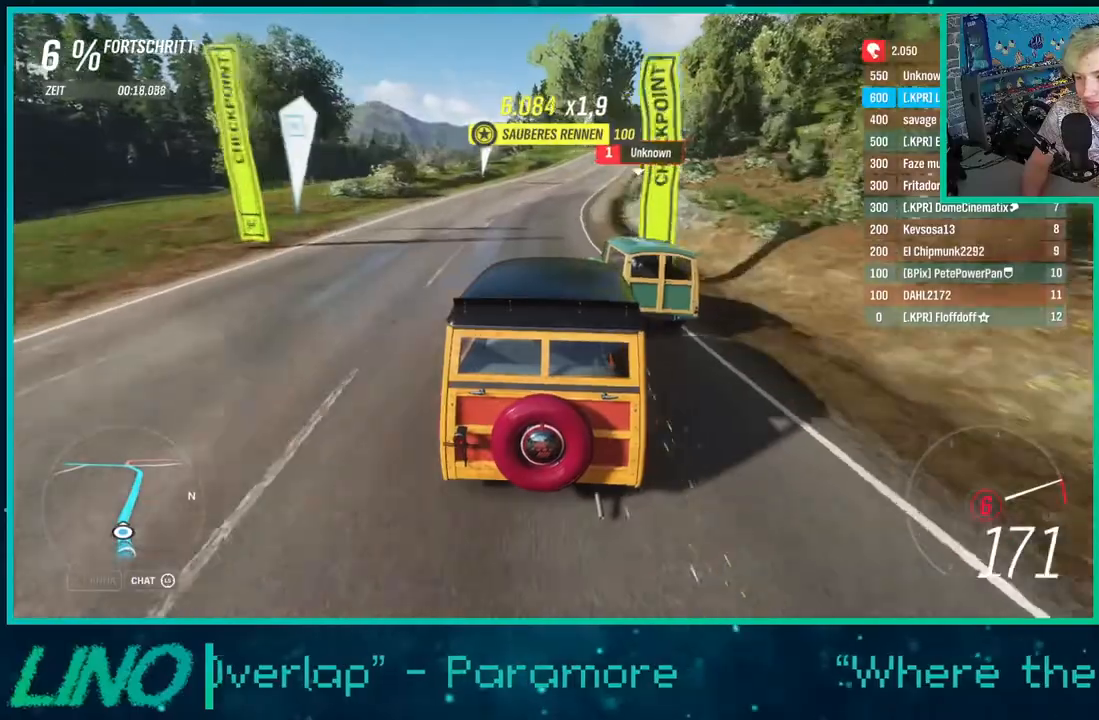
{"buttons": ["R2"], "left_stick": "center", "right_stick": "center", "events": []}
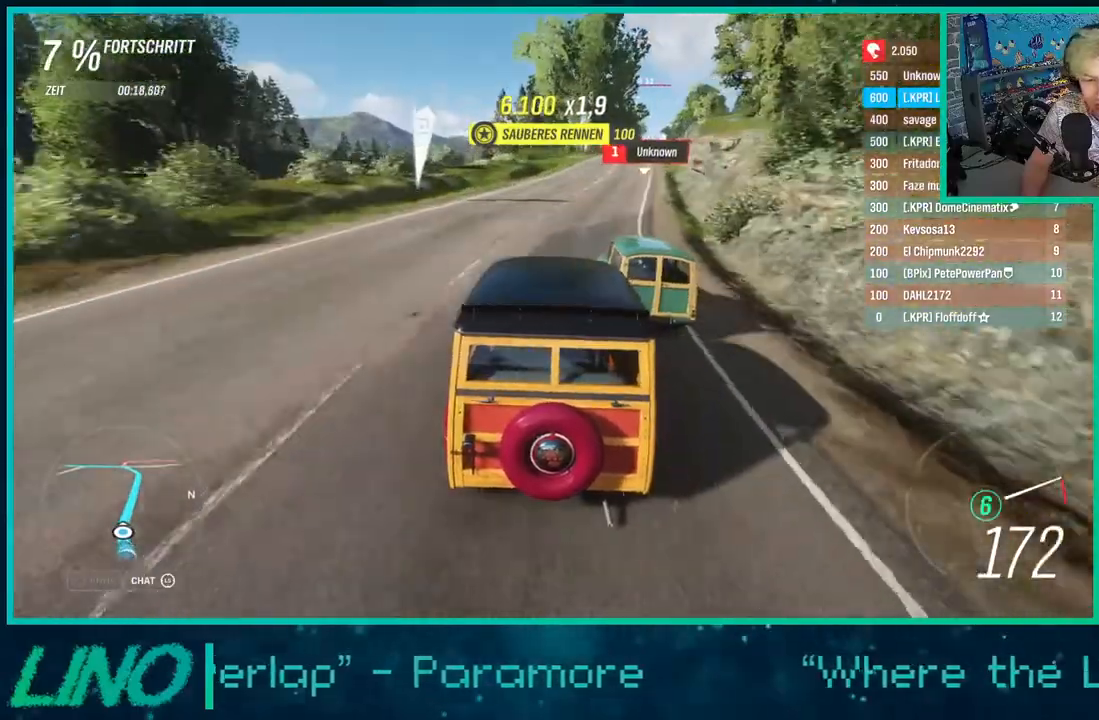
{"buttons": ["R2"], "left_stick": "right", "right_stick": "center", "events": [[83, "left_stick", "up-right"], [250, "left_stick", "center"], [433, "left_stick", "right"]]}
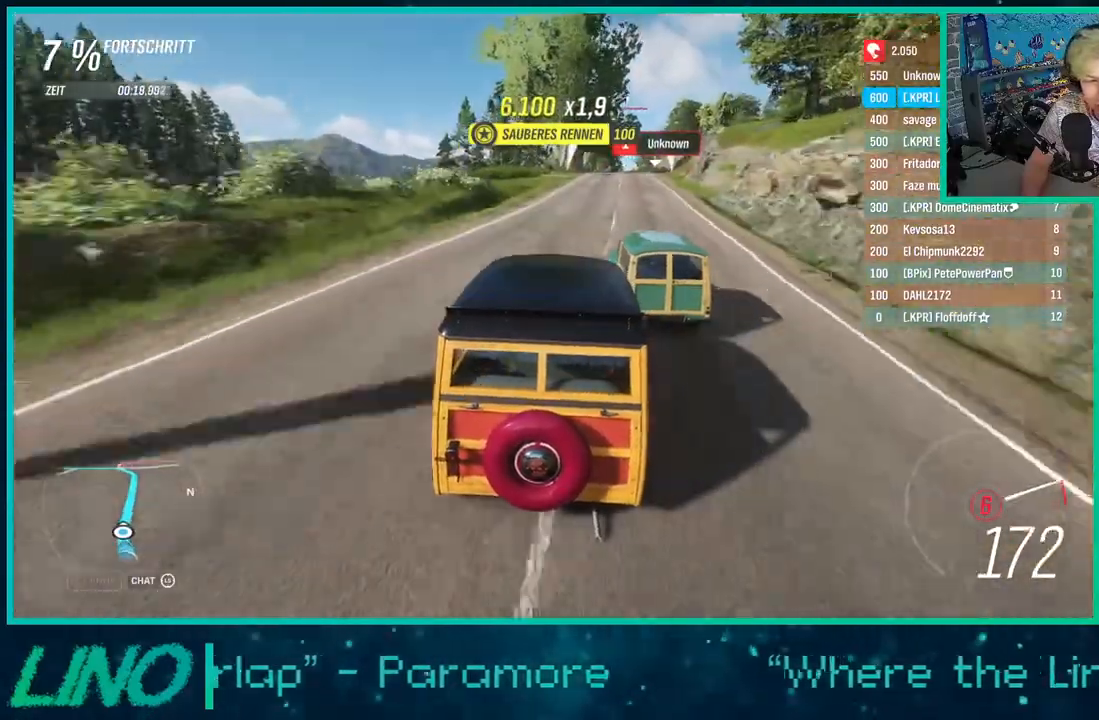
{"buttons": ["R2"], "left_stick": "center", "right_stick": "center", "events": [[50, "left_stick", "center"], [283, "left_stick", "right"], [483, "left_stick", "center"]]}
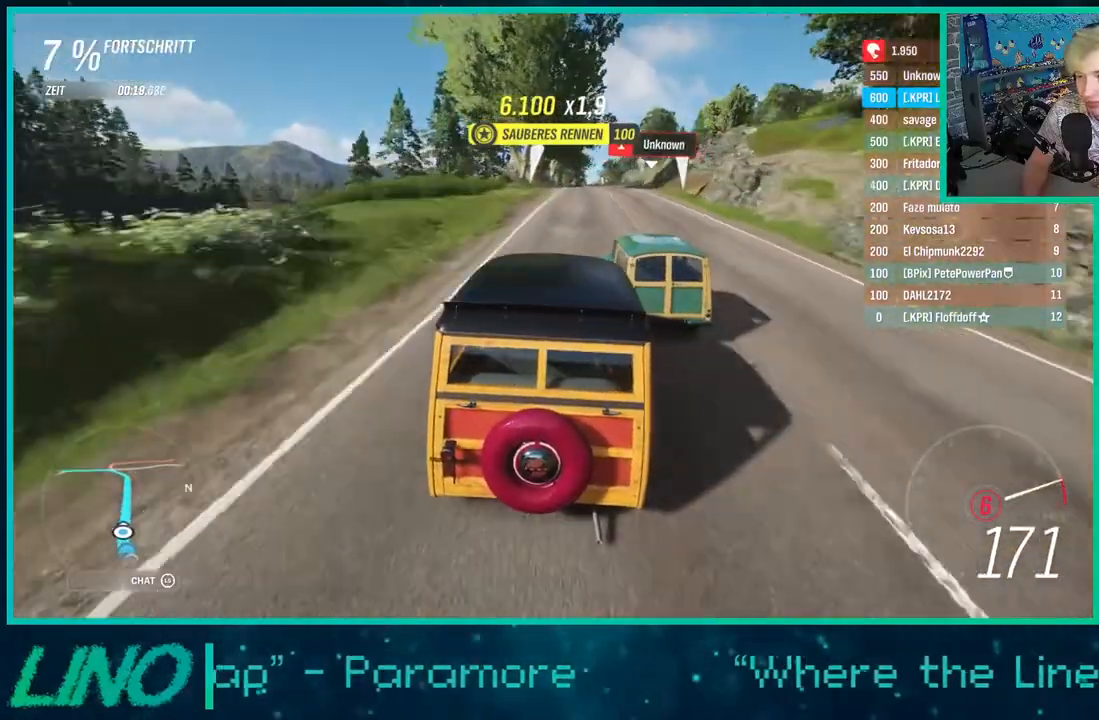
{"buttons": ["R2"], "left_stick": "center", "right_stick": "center", "events": [[217, "left_stick", "right"], [367, "left_stick", "center"]]}
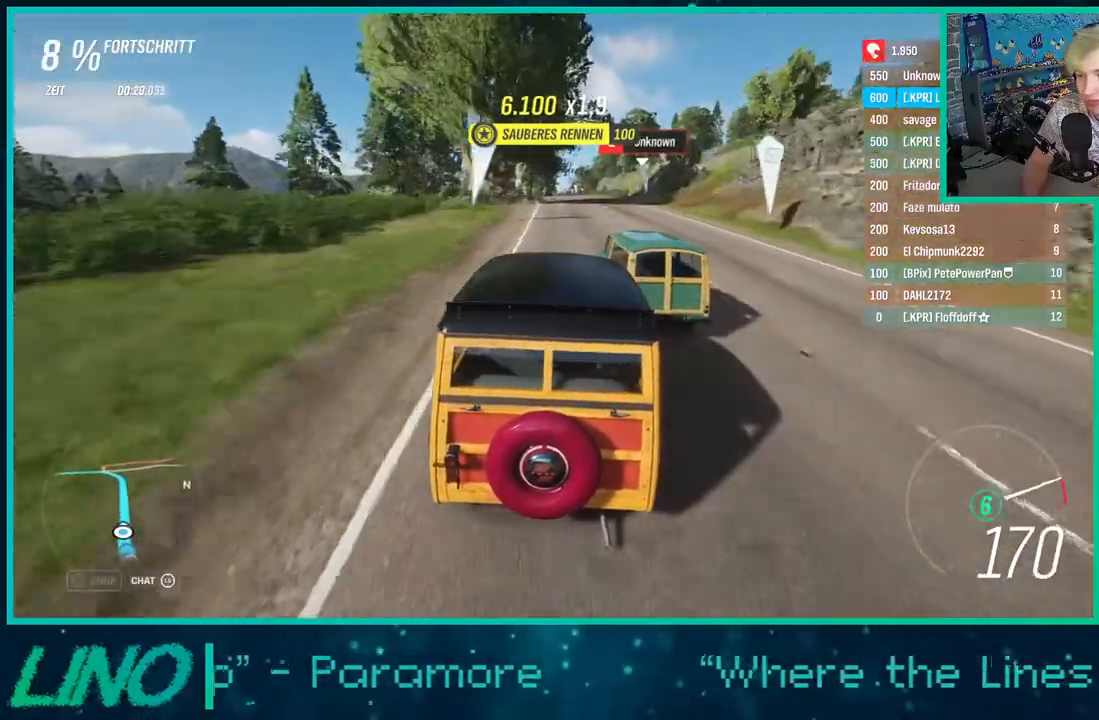
{"buttons": ["R2"], "left_stick": "center", "right_stick": "center", "events": []}
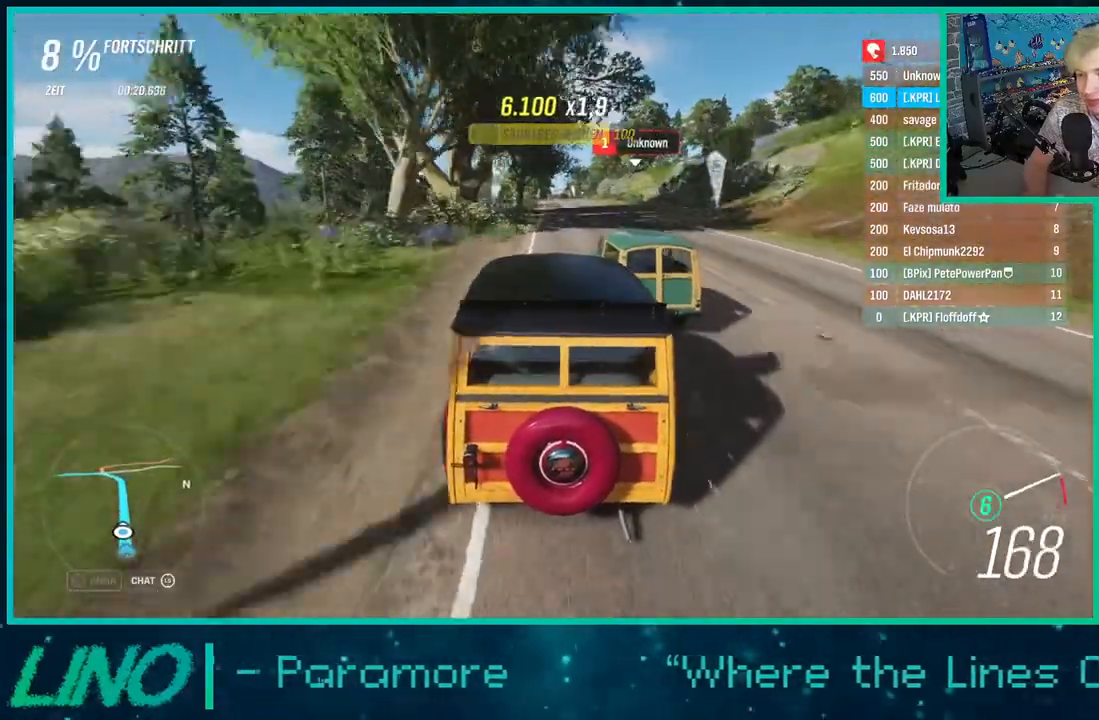
{"buttons": ["R2"], "left_stick": "center", "right_stick": "center", "events": []}
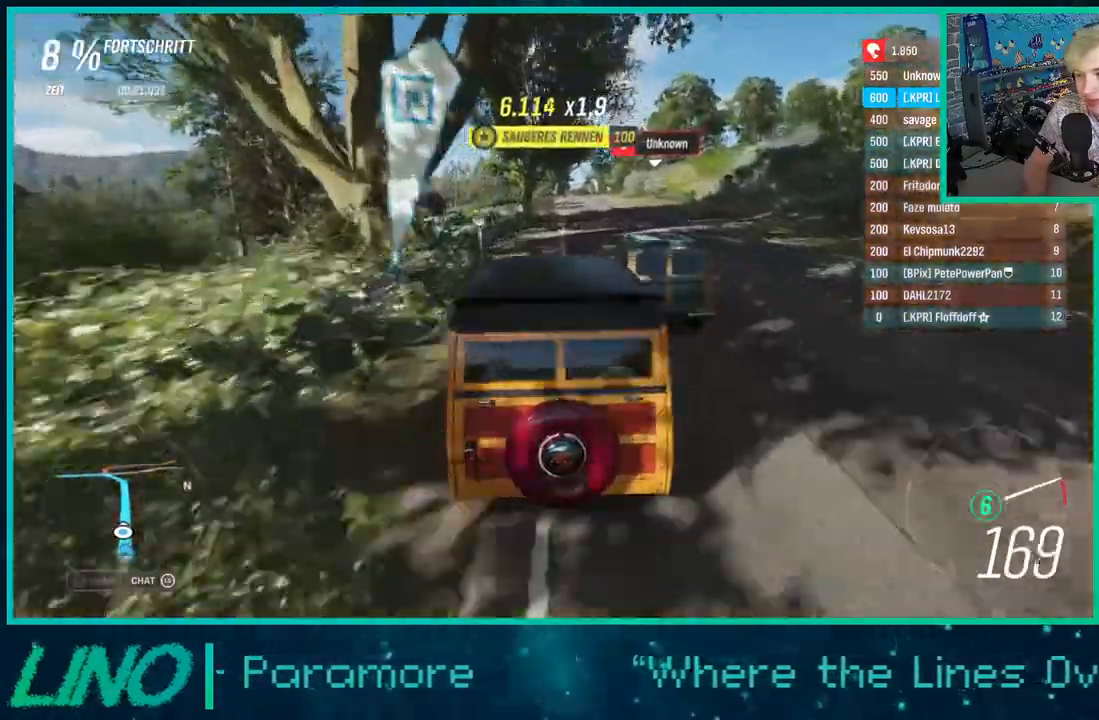
{"buttons": ["R2"], "left_stick": "center", "right_stick": "center", "events": []}
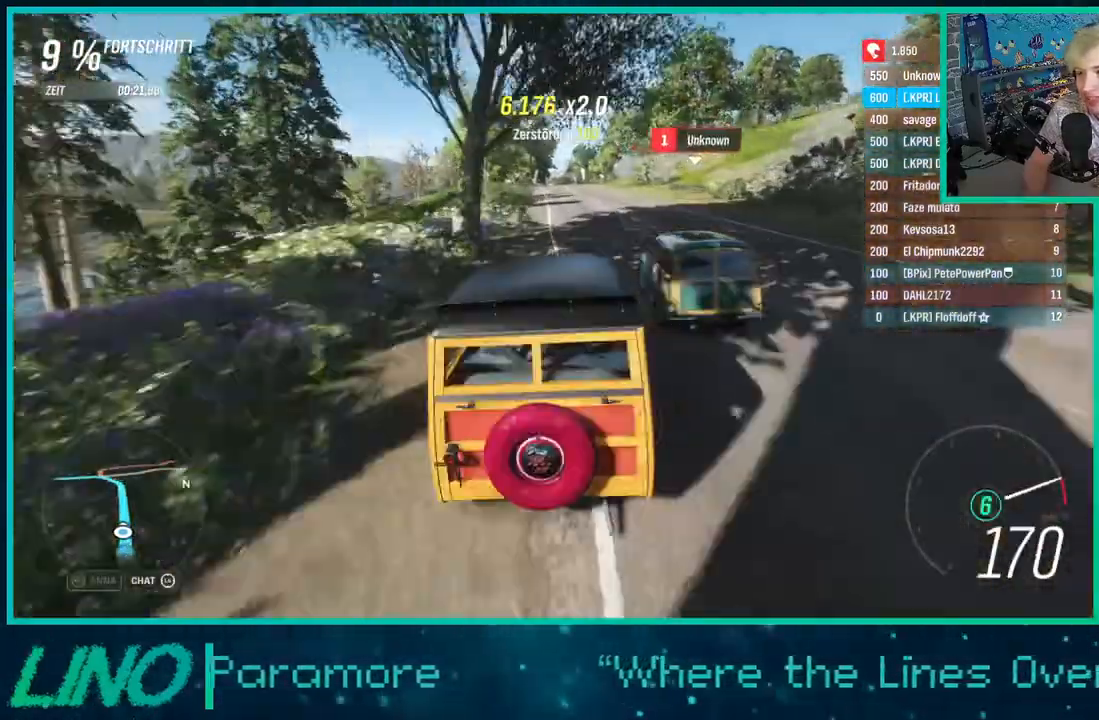
{"buttons": ["R2"], "left_stick": "center", "right_stick": "center", "events": []}
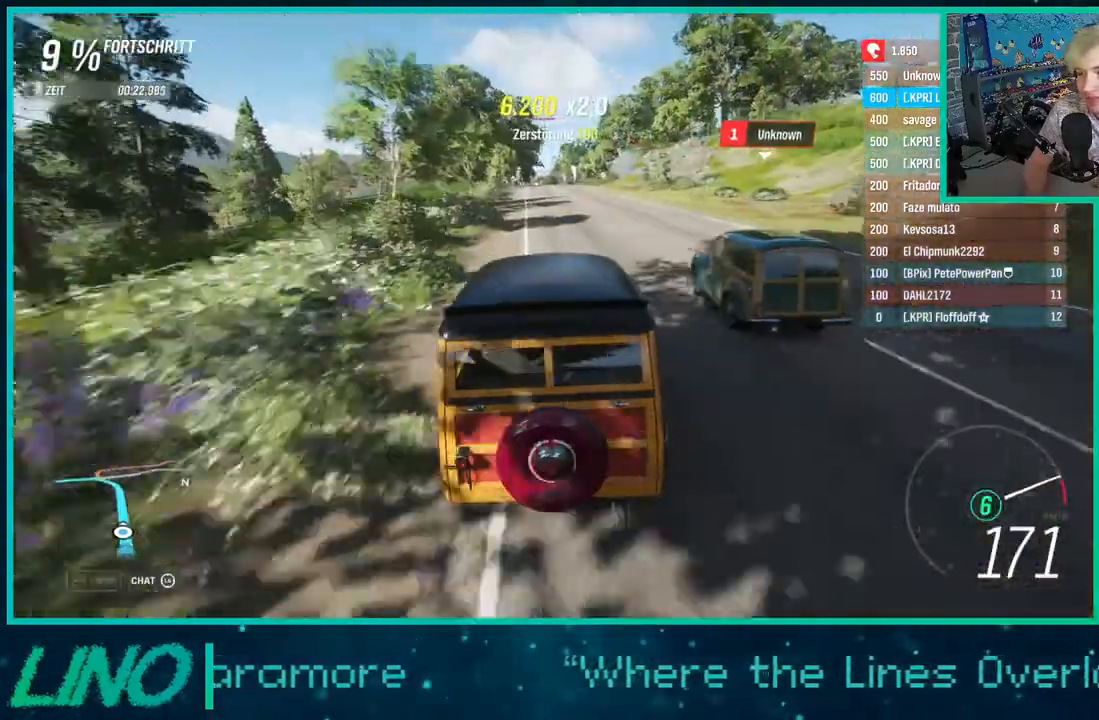
{"buttons": ["R2"], "left_stick": "center", "right_stick": "center", "events": []}
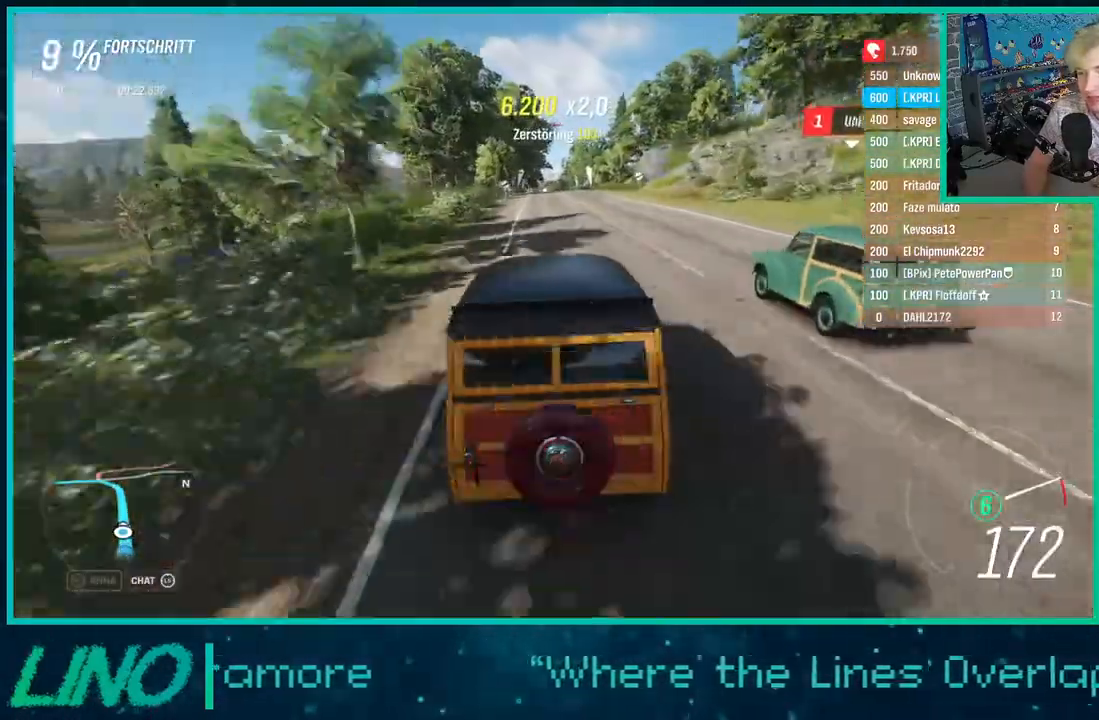
{"buttons": ["R2"], "left_stick": "center", "right_stick": "center", "events": []}
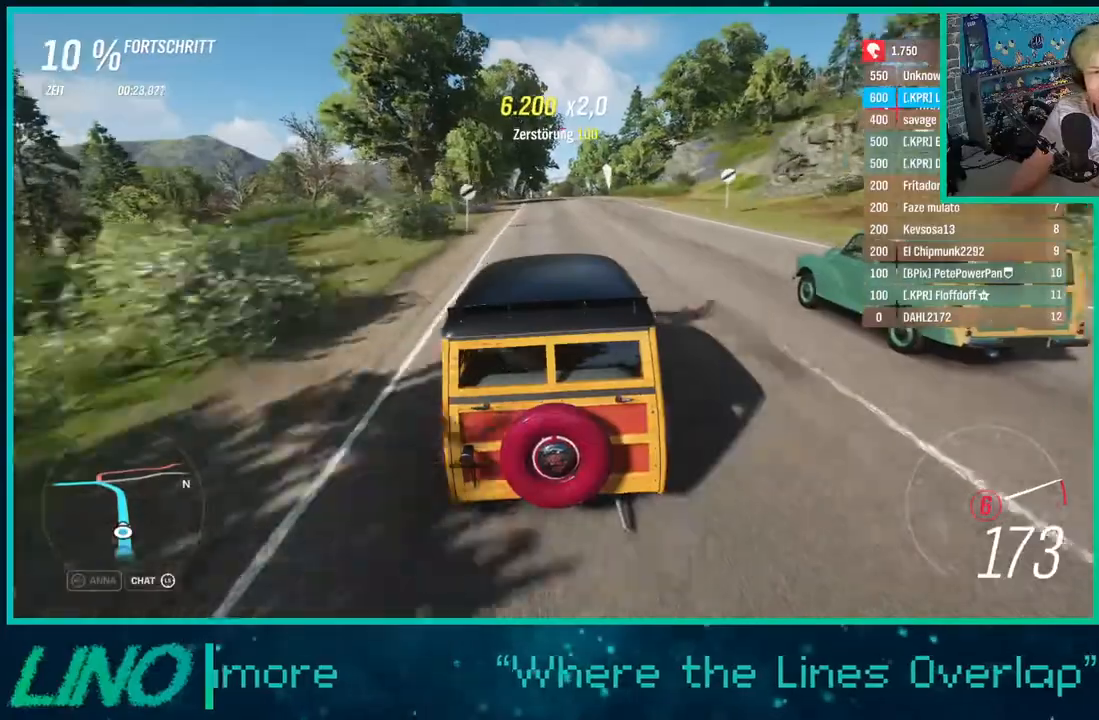
{"buttons": [], "left_stick": "center", "right_stick": "center", "events": [[150, "R2", "up"]]}
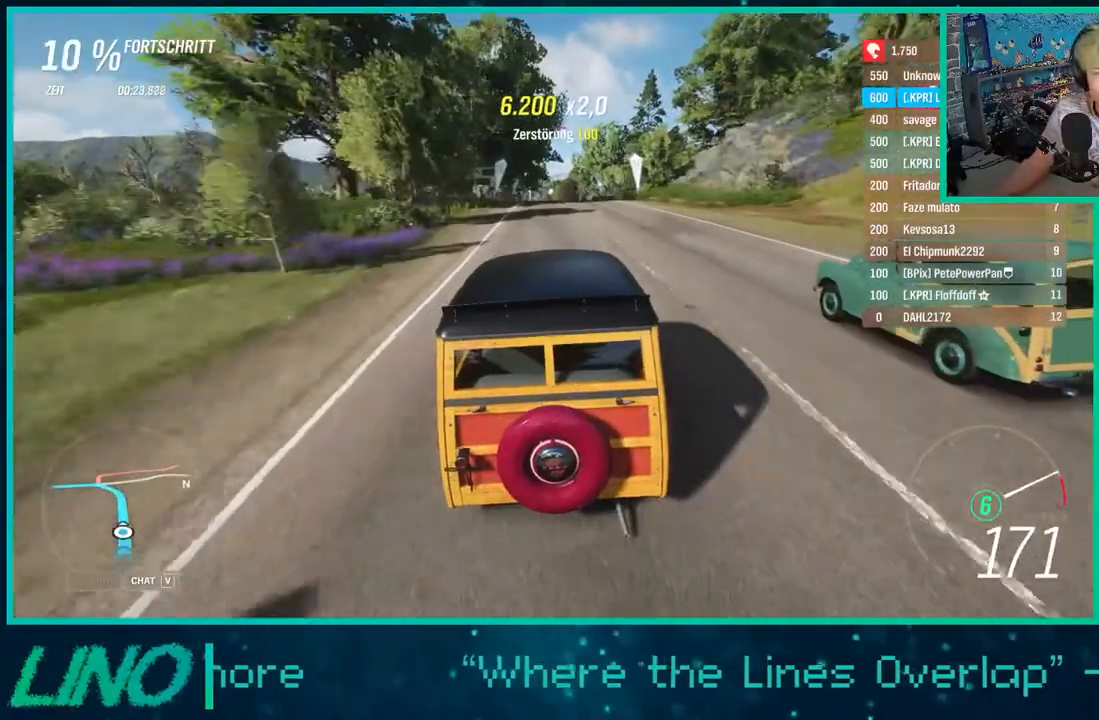
{"buttons": [], "left_stick": "center", "right_stick": "center", "events": []}
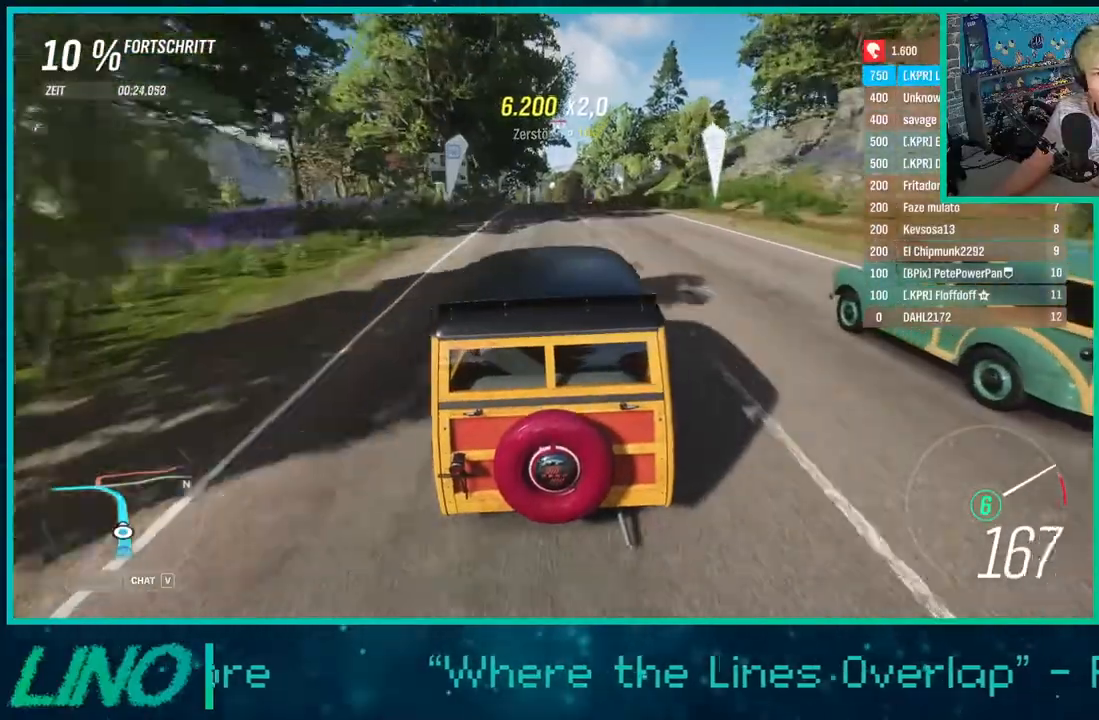
{"buttons": [], "left_stick": "center", "right_stick": "center", "events": [[183, "R2", "down"], [433, "R2", "up"]]}
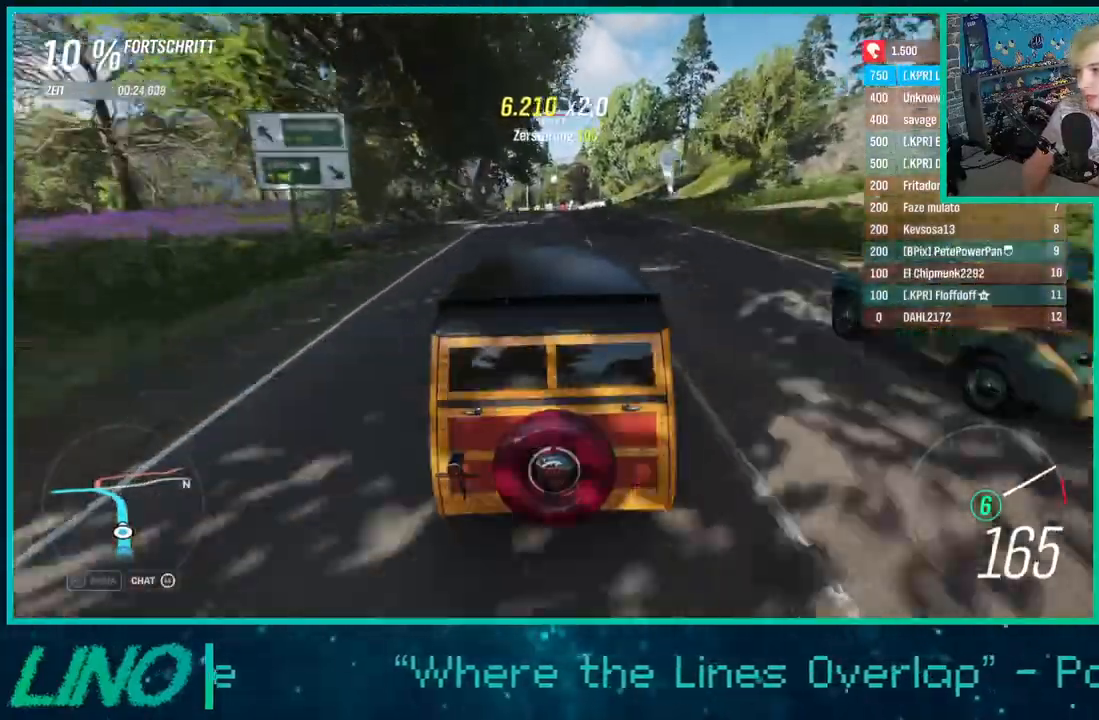
{"buttons": ["R2"], "left_stick": "center", "right_stick": "center", "events": [[117, "R2", "down"]]}
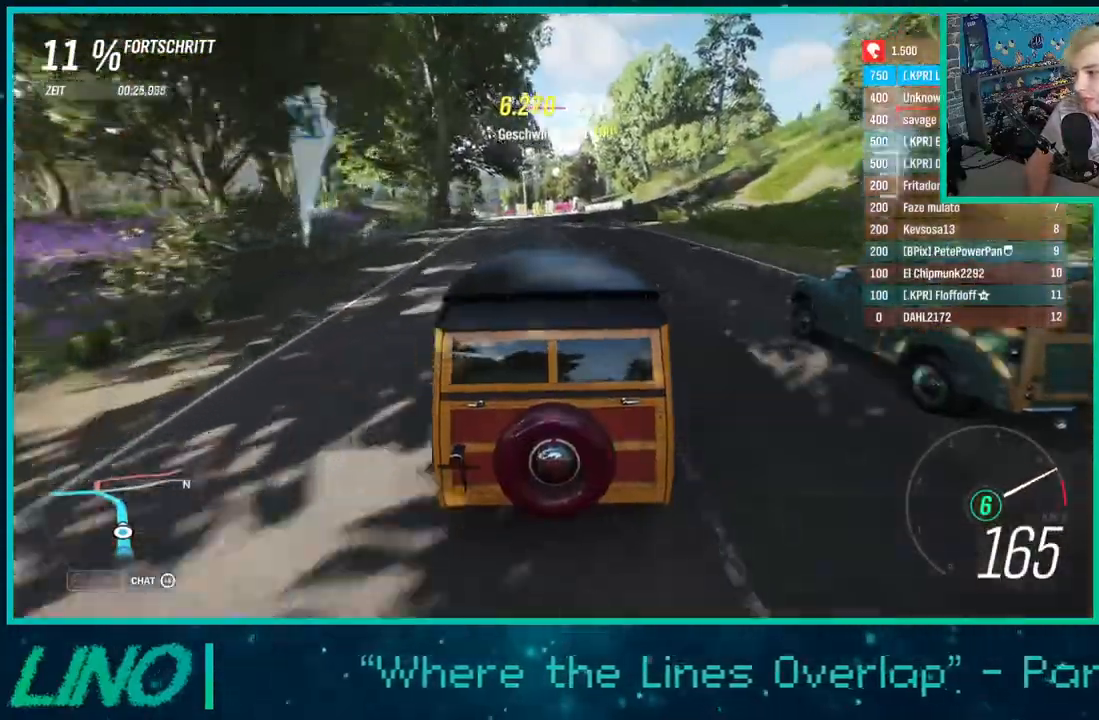
{"buttons": ["R2"], "left_stick": "left", "right_stick": "center", "events": [[300, "left_stick", "left"]]}
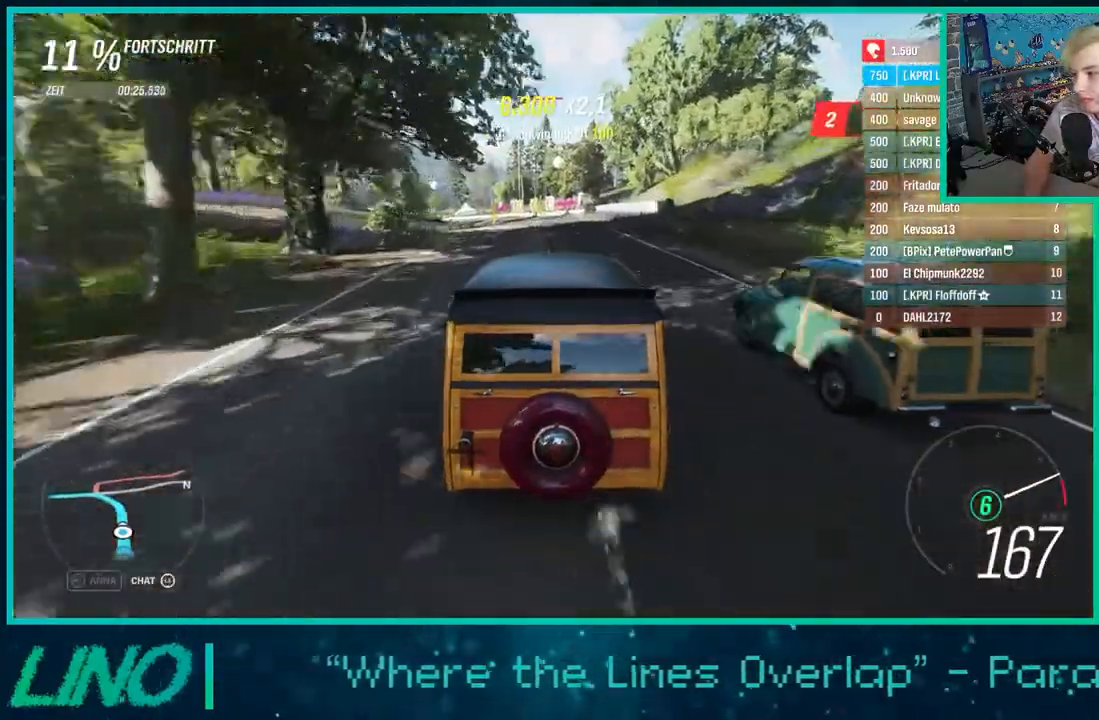
{"buttons": ["R2"], "left_stick": "left", "right_stick": "center", "events": []}